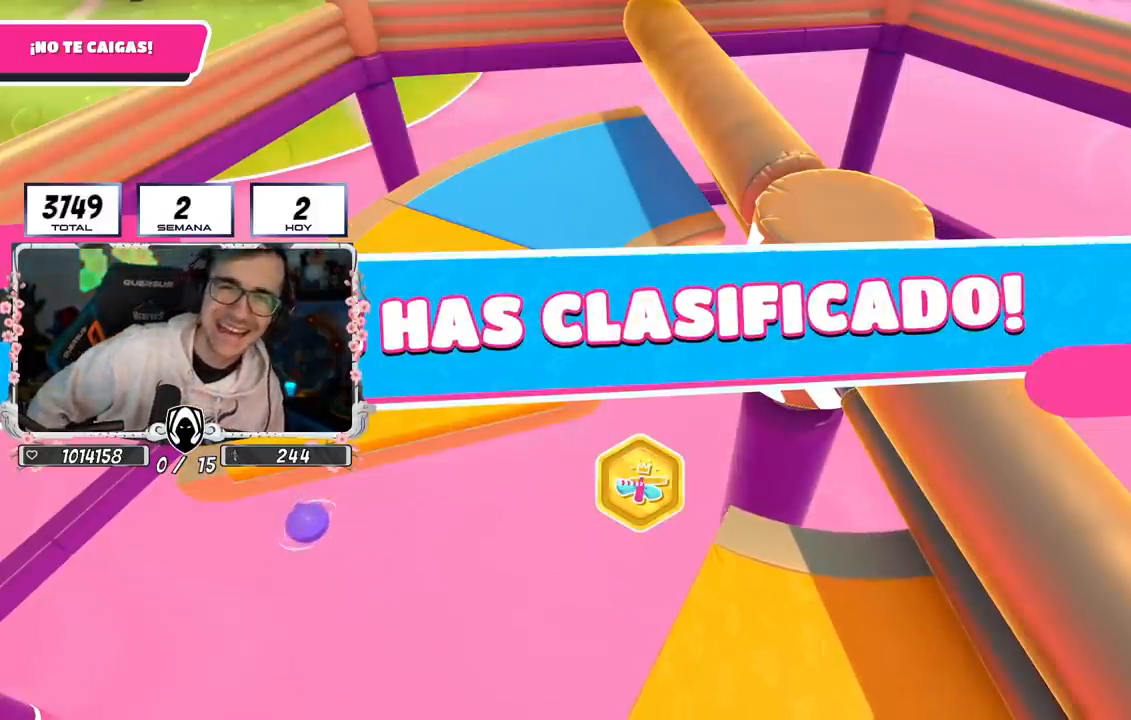
Gameplay with a controller (PlayStation layout); each line is a JSON object with the inputs held at the frame after it. "events" lists button and stick changes between this image and that frame as [ms after this image, input, new state], when the widget could be followed in between.
{"buttons": ["R1"], "left_stick": "center", "right_stick": "center", "events": []}
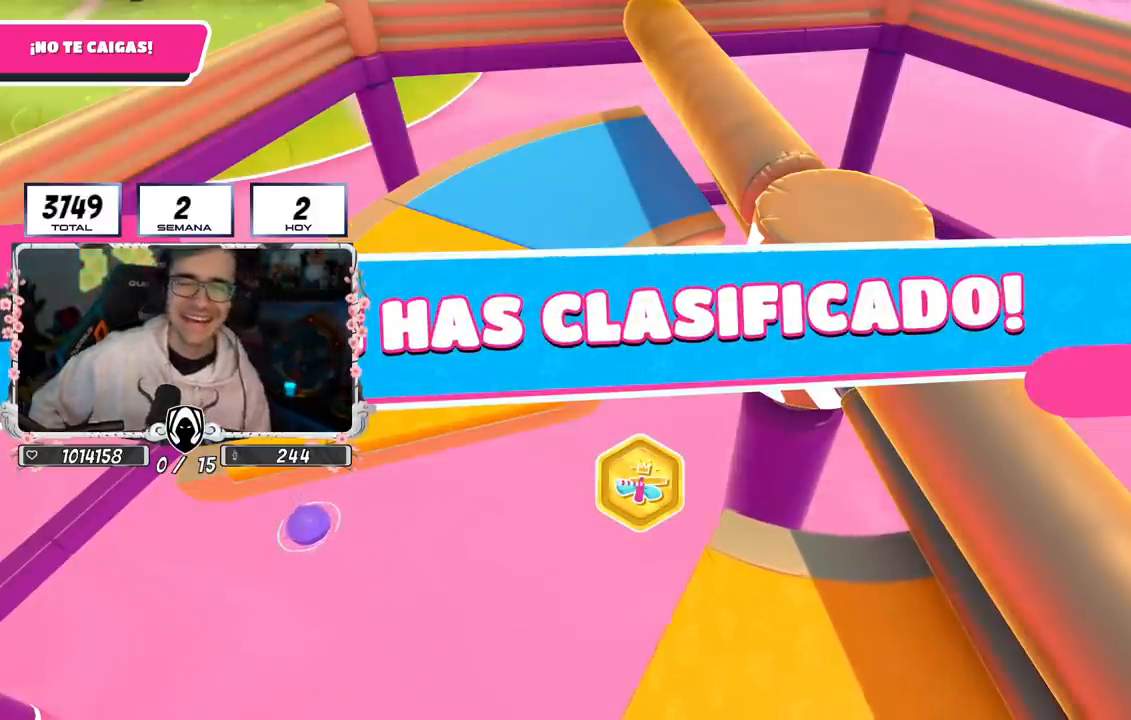
{"buttons": [], "left_stick": "center", "right_stick": "center", "events": [[251, "R1", "up"]]}
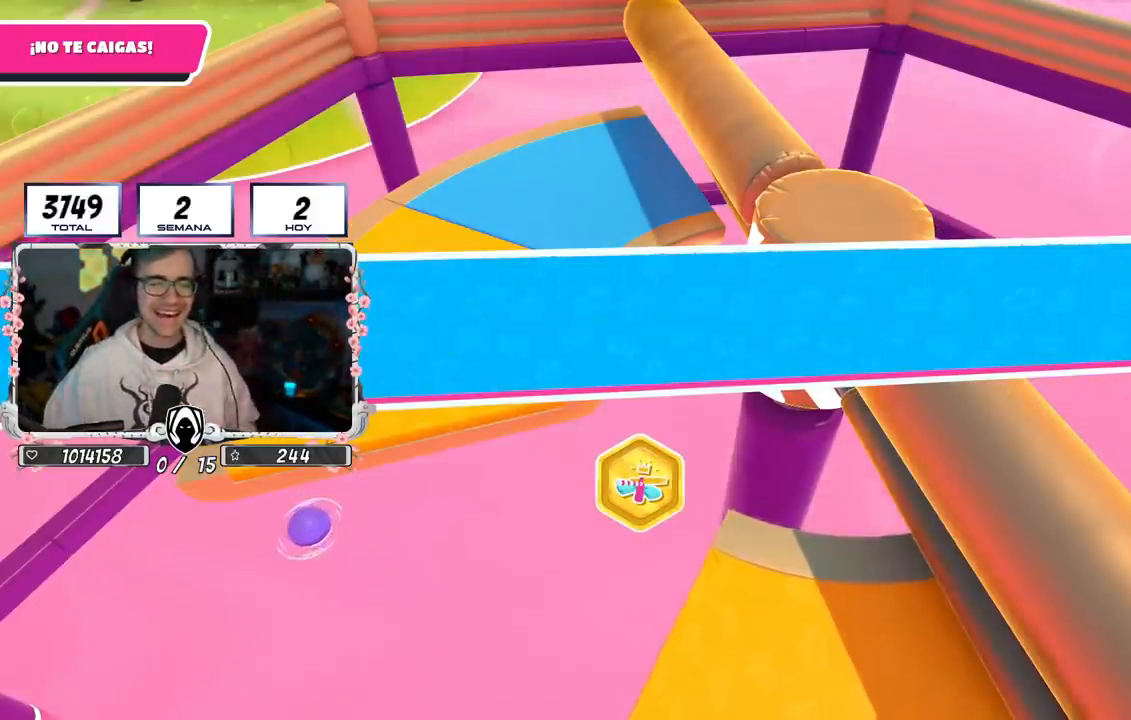
{"buttons": ["L1"], "left_stick": "center", "right_stick": "center", "events": [[400, "L1", "down"]]}
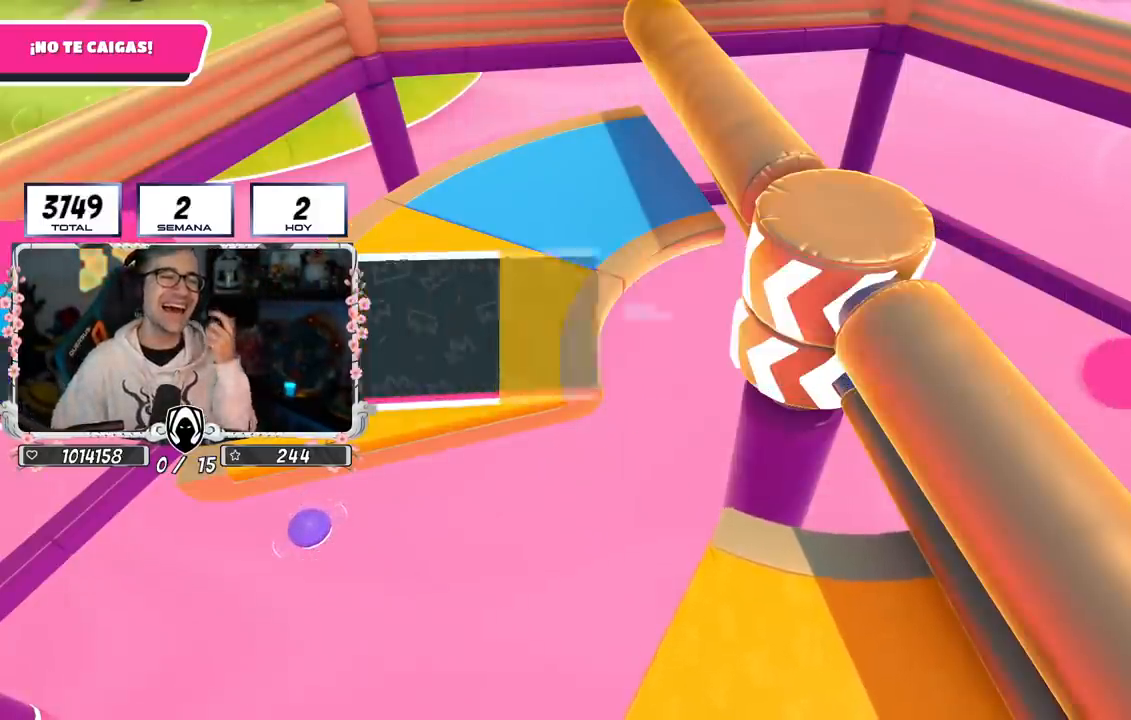
{"buttons": ["L1"], "left_stick": "center", "right_stick": "center", "events": []}
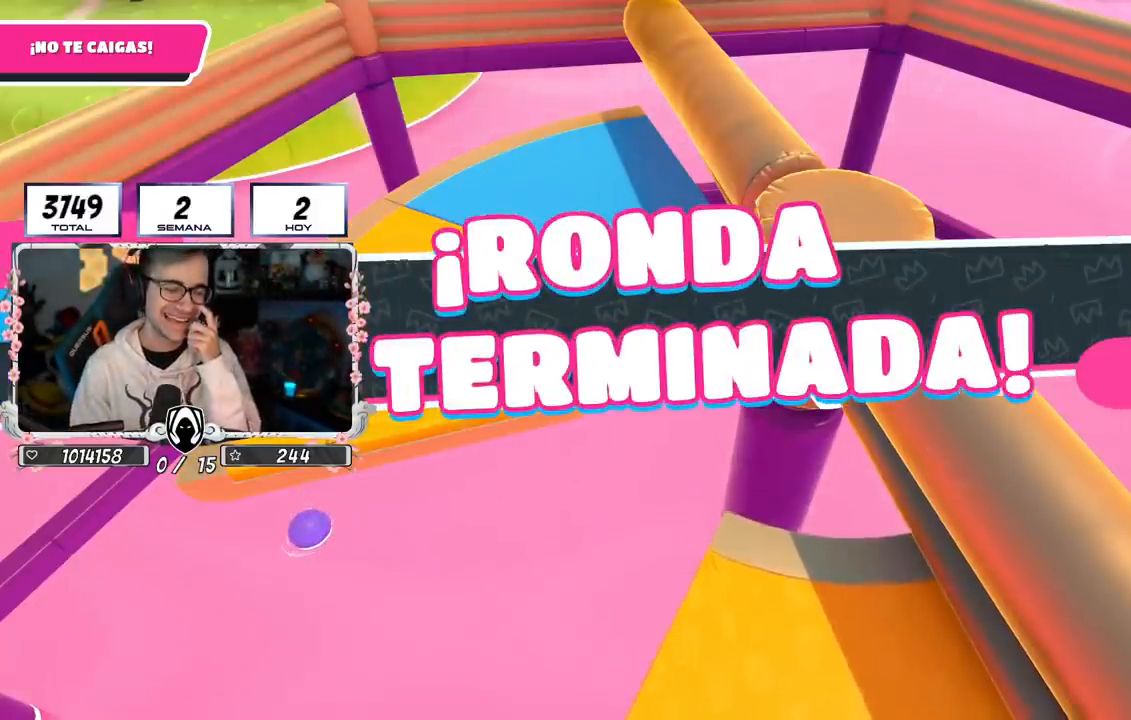
{"buttons": ["L1"], "left_stick": "center", "right_stick": "center", "events": []}
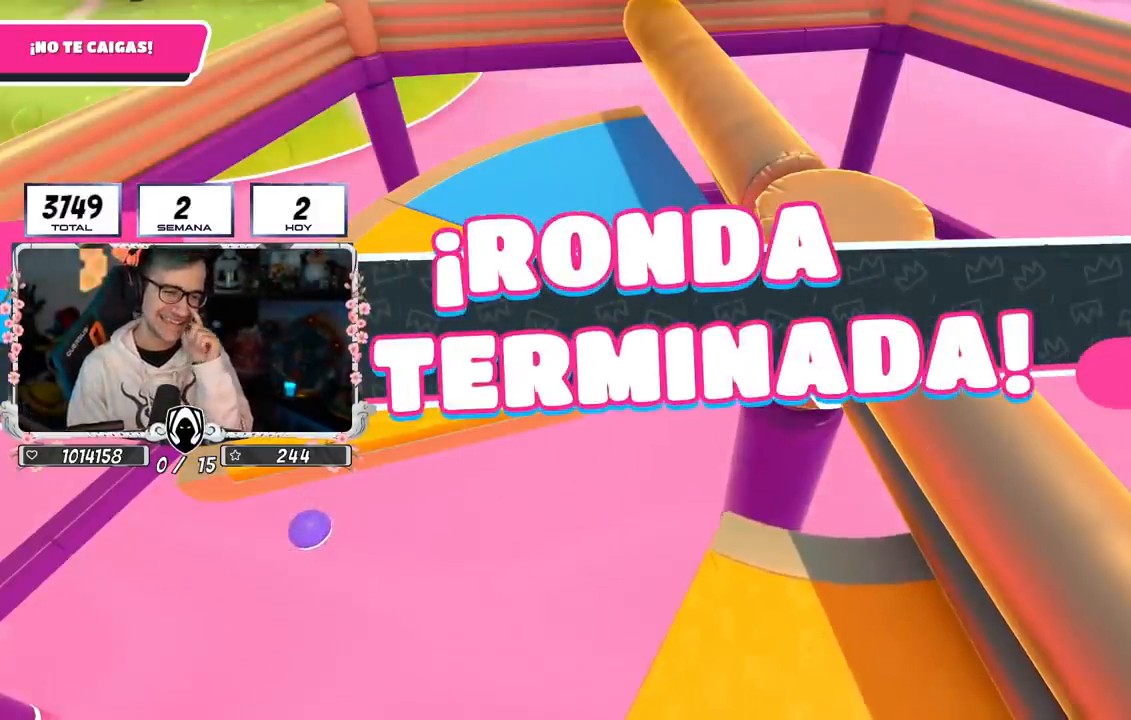
{"buttons": ["L1"], "left_stick": "center", "right_stick": "center", "events": []}
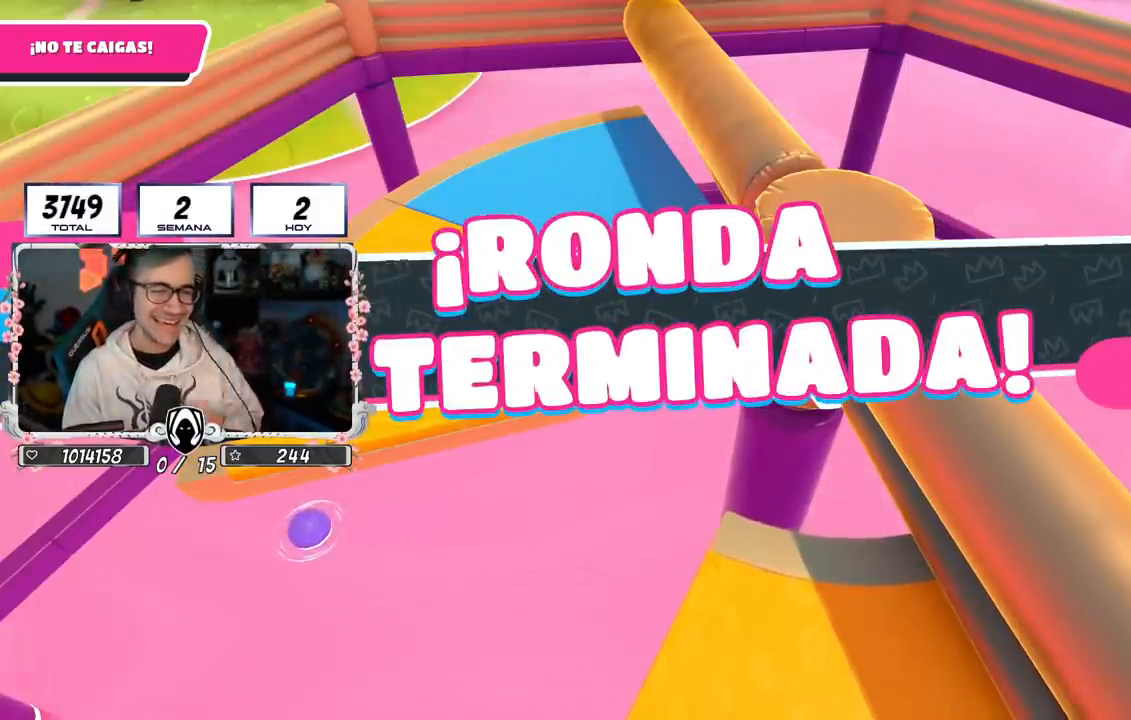
{"buttons": [], "left_stick": "center", "right_stick": "center", "events": [[384, "L1", "up"]]}
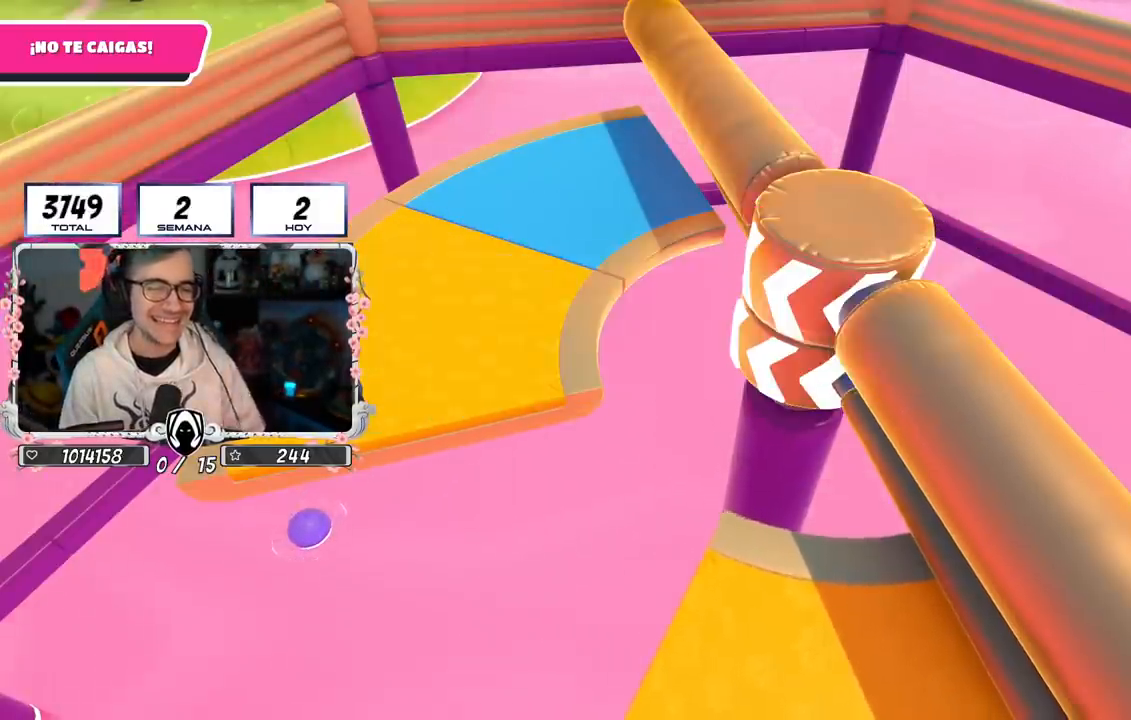
{"buttons": [], "left_stick": "center", "right_stick": "center", "events": []}
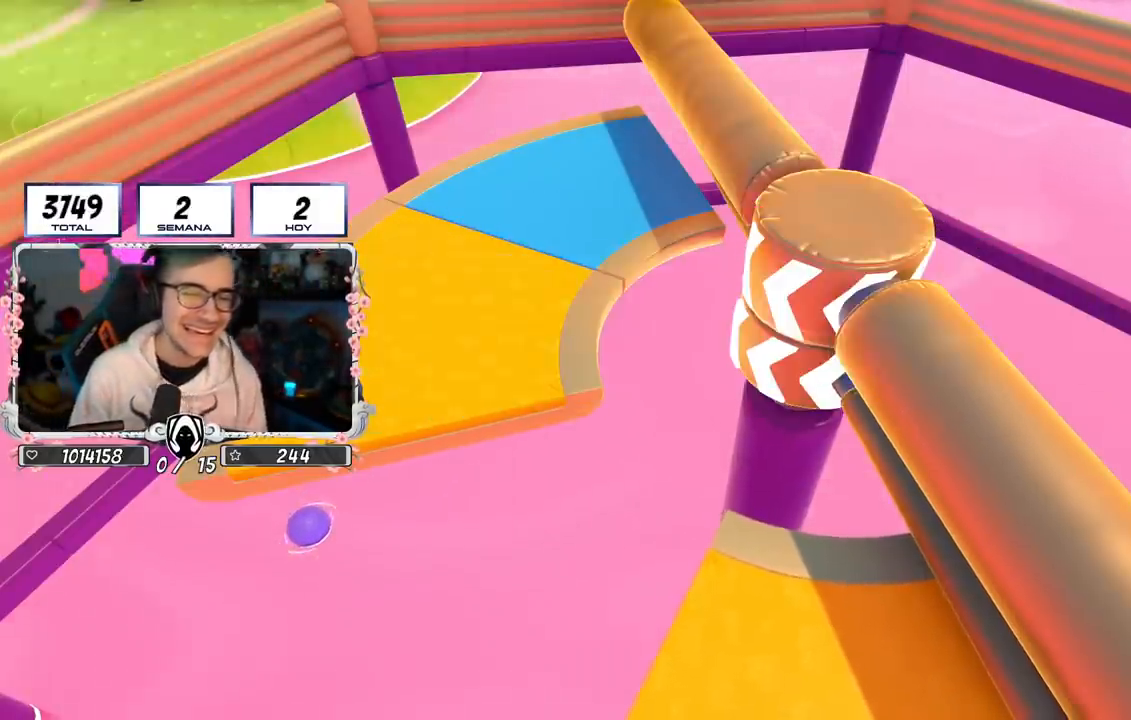
{"buttons": [], "left_stick": "center", "right_stick": "center", "events": []}
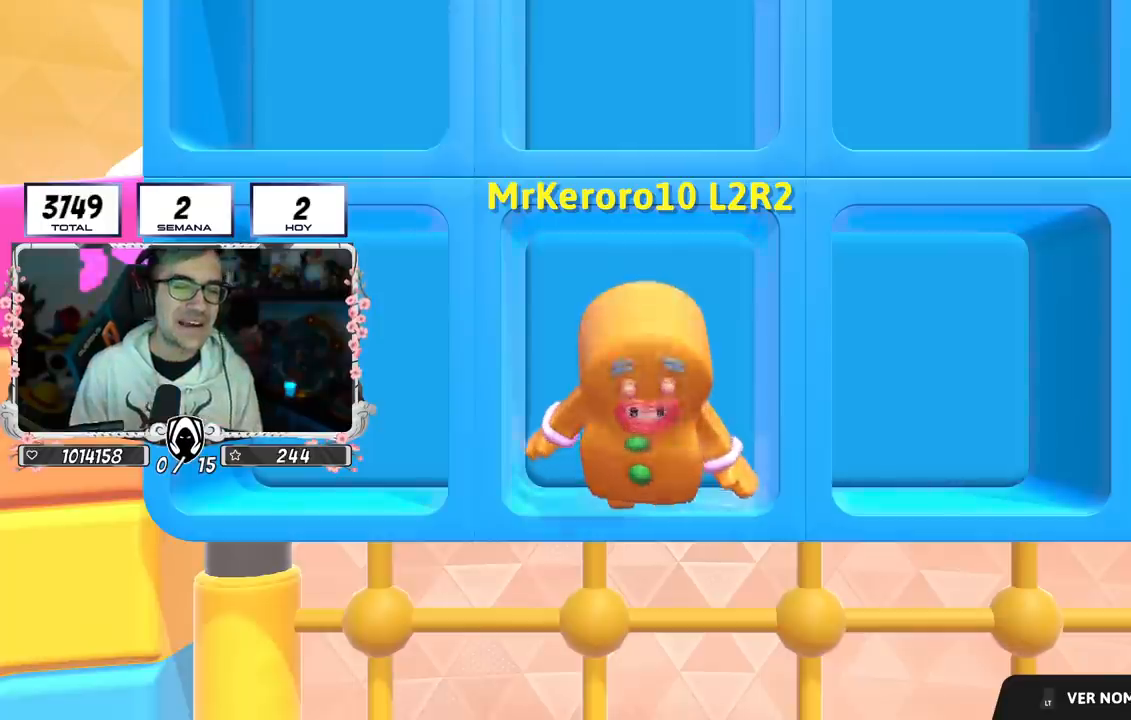
{"buttons": [], "left_stick": "center", "right_stick": "center", "events": []}
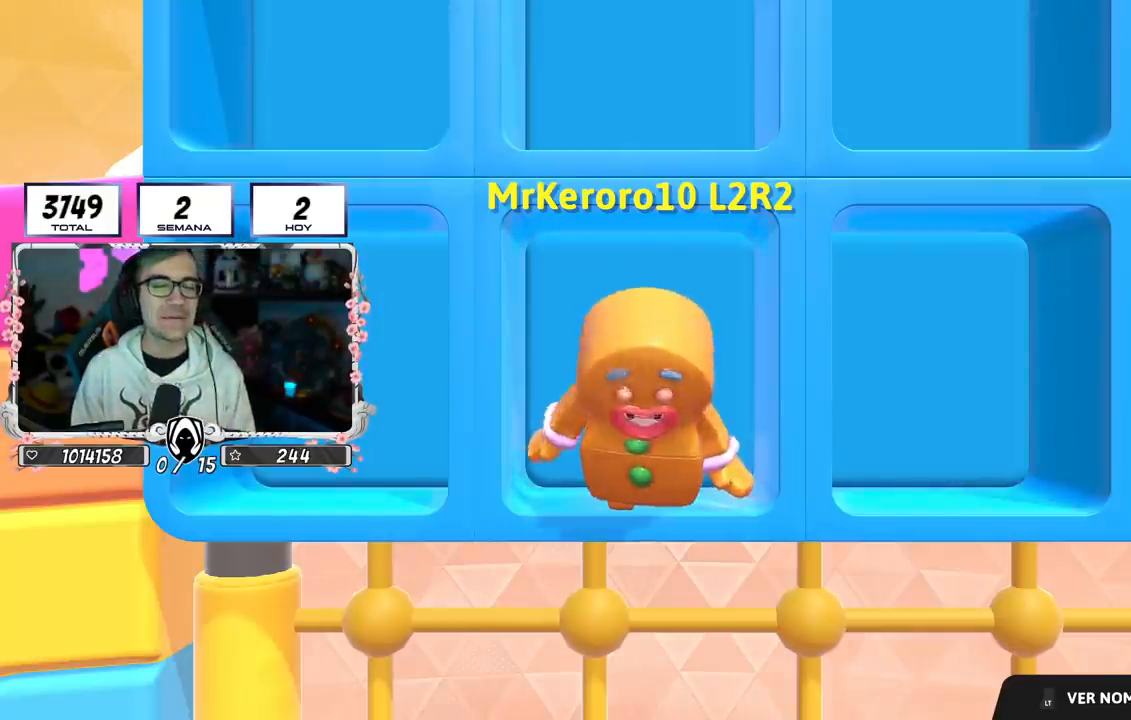
{"buttons": [], "left_stick": "center", "right_stick": "center", "events": []}
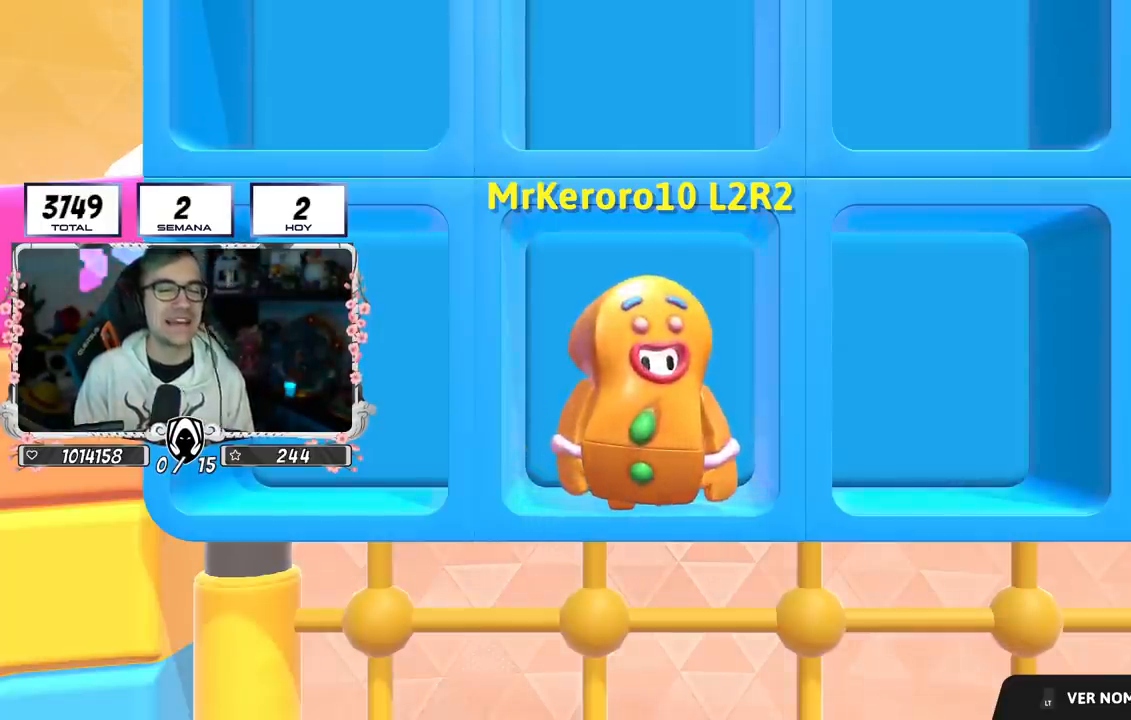
{"buttons": [], "left_stick": "center", "right_stick": "center", "events": []}
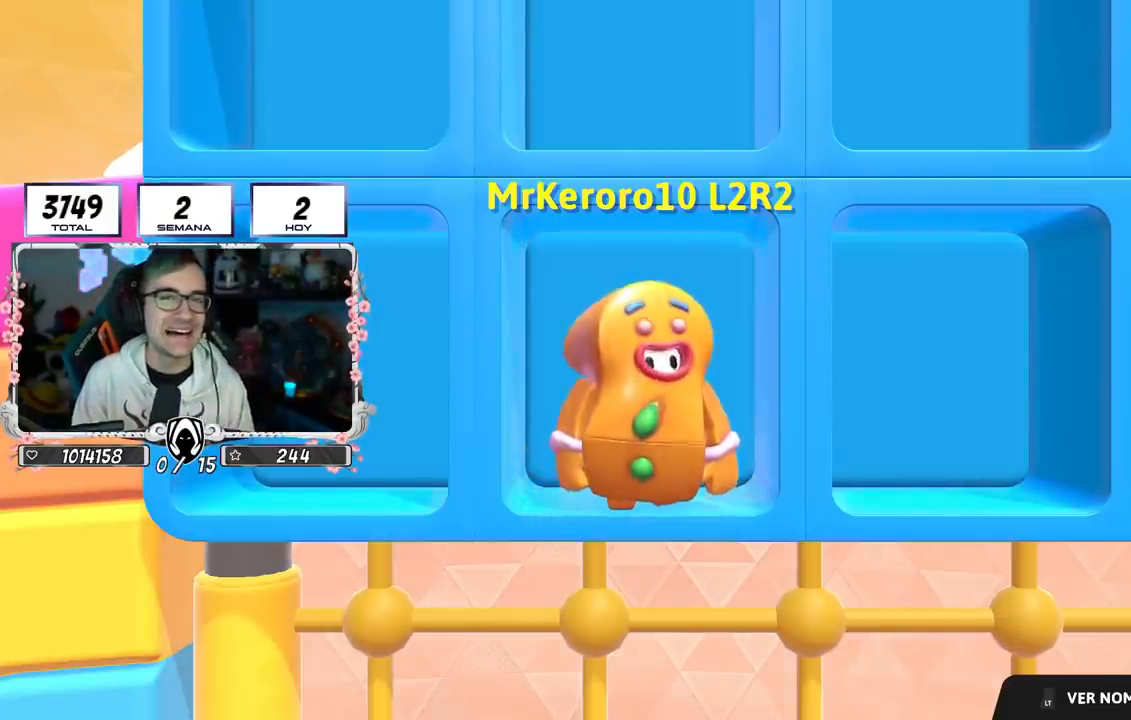
{"buttons": ["L1", "L2"], "left_stick": "center", "right_stick": "center", "events": [[33, "L2", "down"], [217, "L2", "up"], [367, "L2", "down"], [467, "L1", "down"]]}
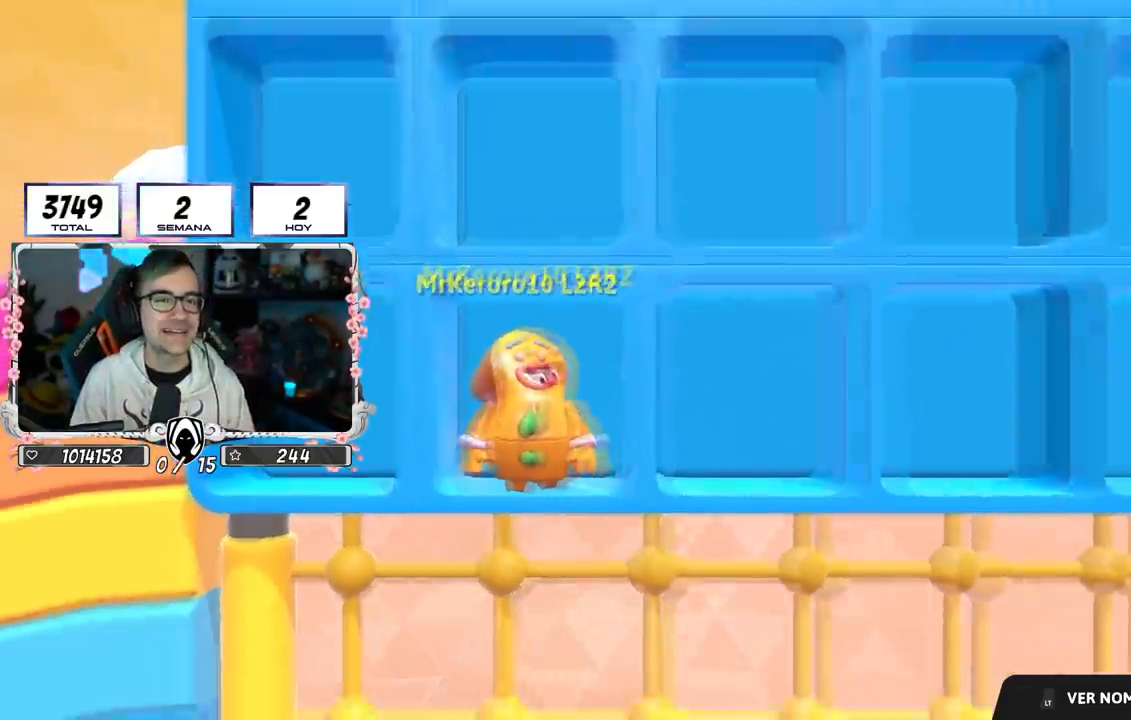
{"buttons": [], "left_stick": "center", "right_stick": "center", "events": [[17, "L1", "up"], [50, "L2", "up"]]}
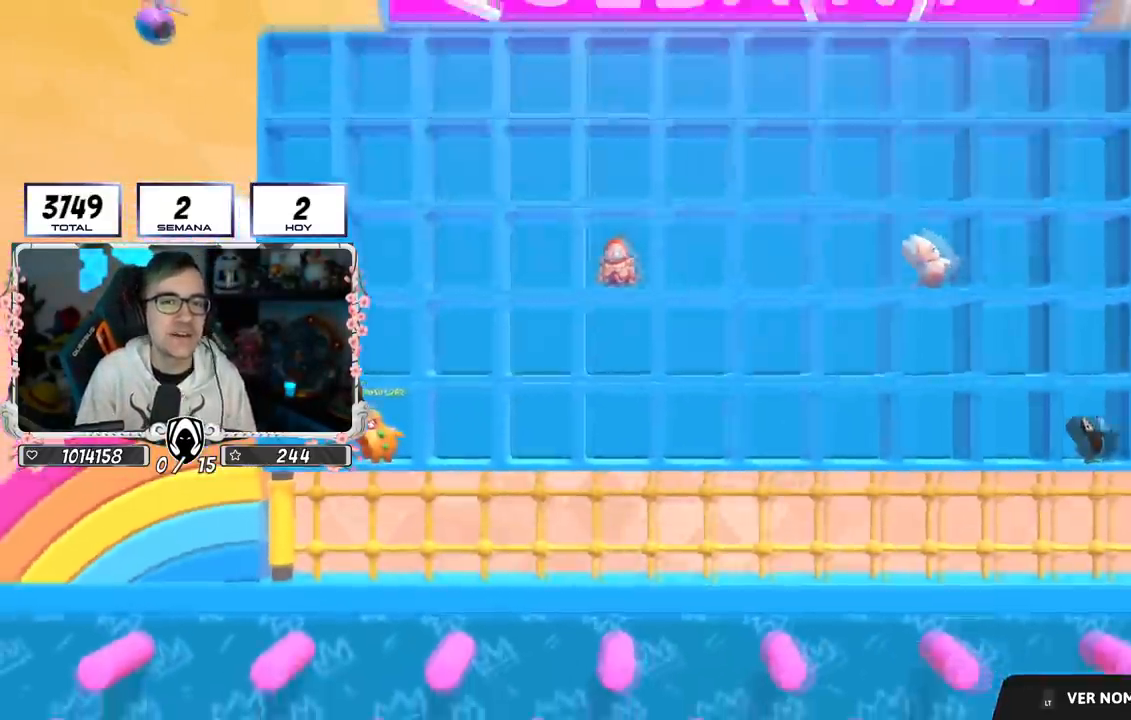
{"buttons": ["L2"], "left_stick": "center", "right_stick": "center", "events": [[50, "L2", "down"], [183, "L2", "up"], [384, "L2", "down"]]}
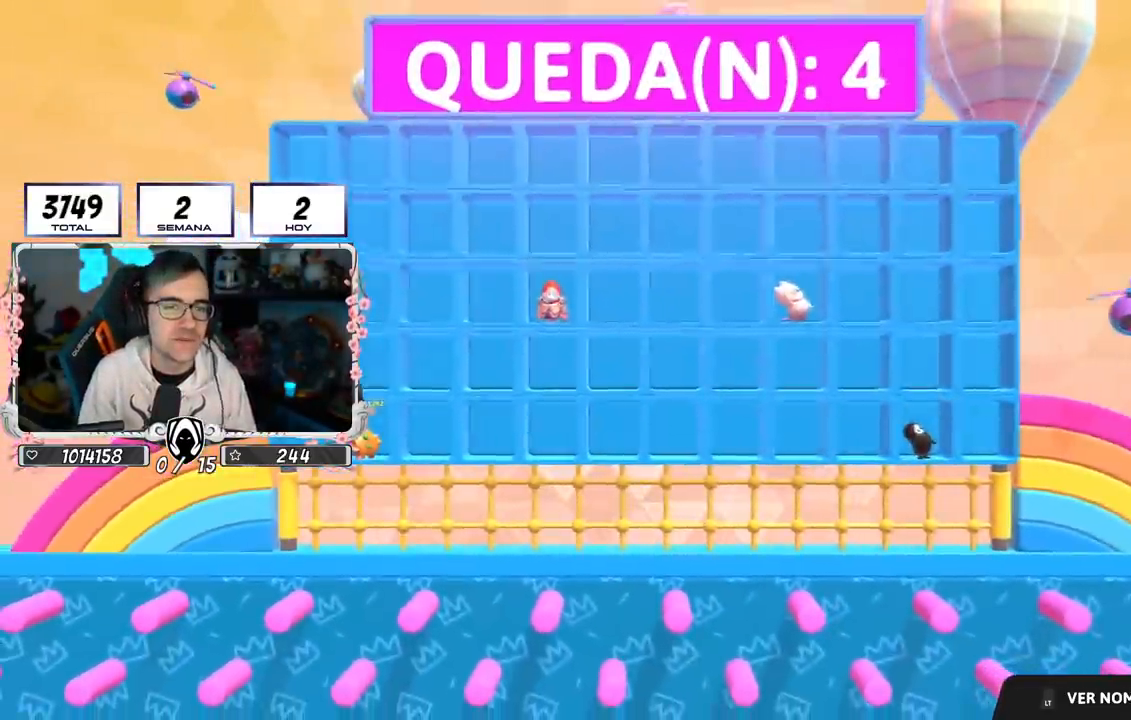
{"buttons": [], "left_stick": "center", "right_stick": "center", "events": [[84, "L2", "up"], [251, "L2", "down"], [417, "L2", "up"]]}
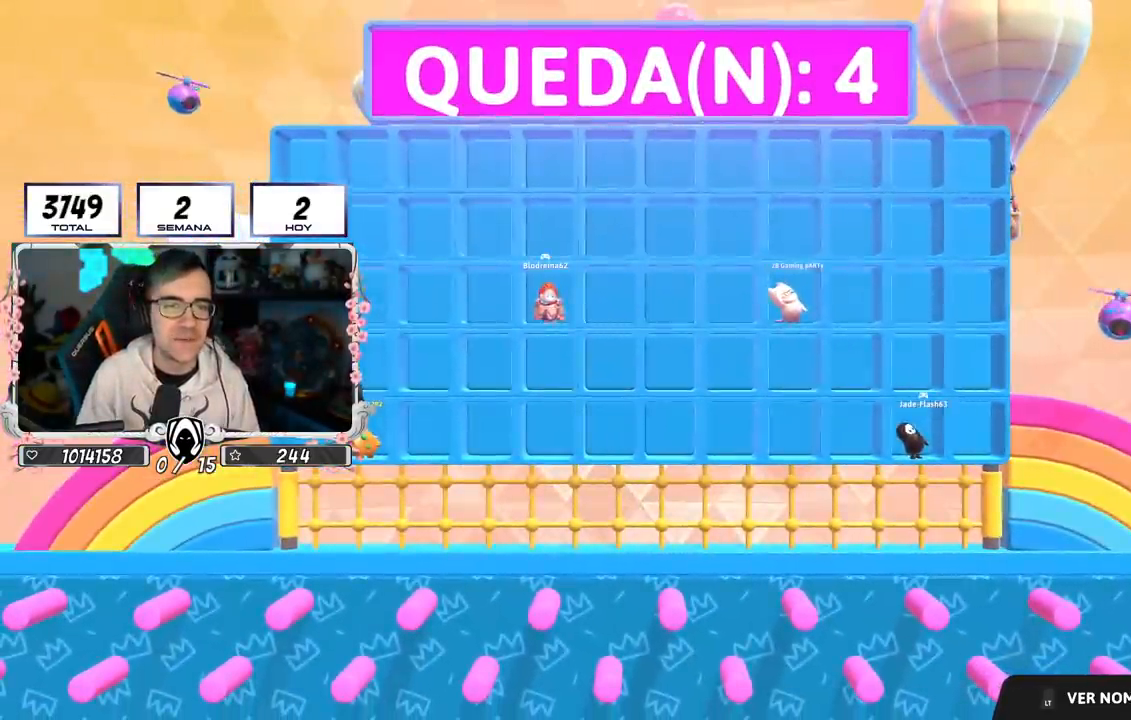
{"buttons": [], "left_stick": "center", "right_stick": "center", "events": []}
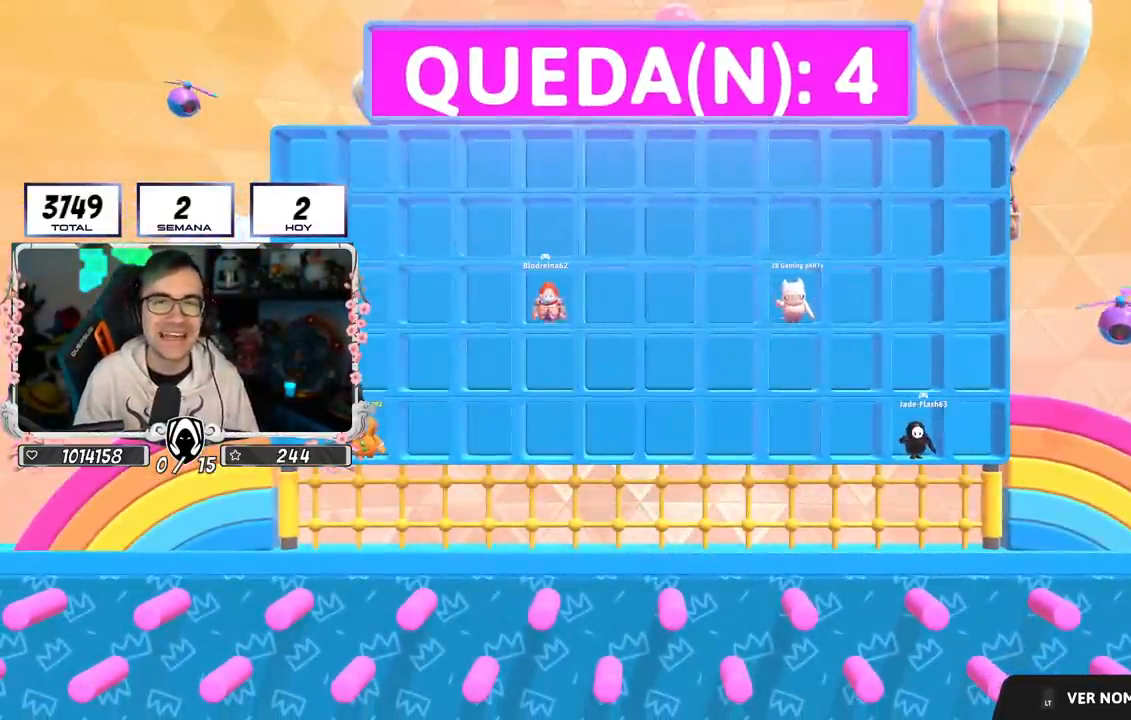
{"buttons": [], "left_stick": "center", "right_stick": "center", "events": []}
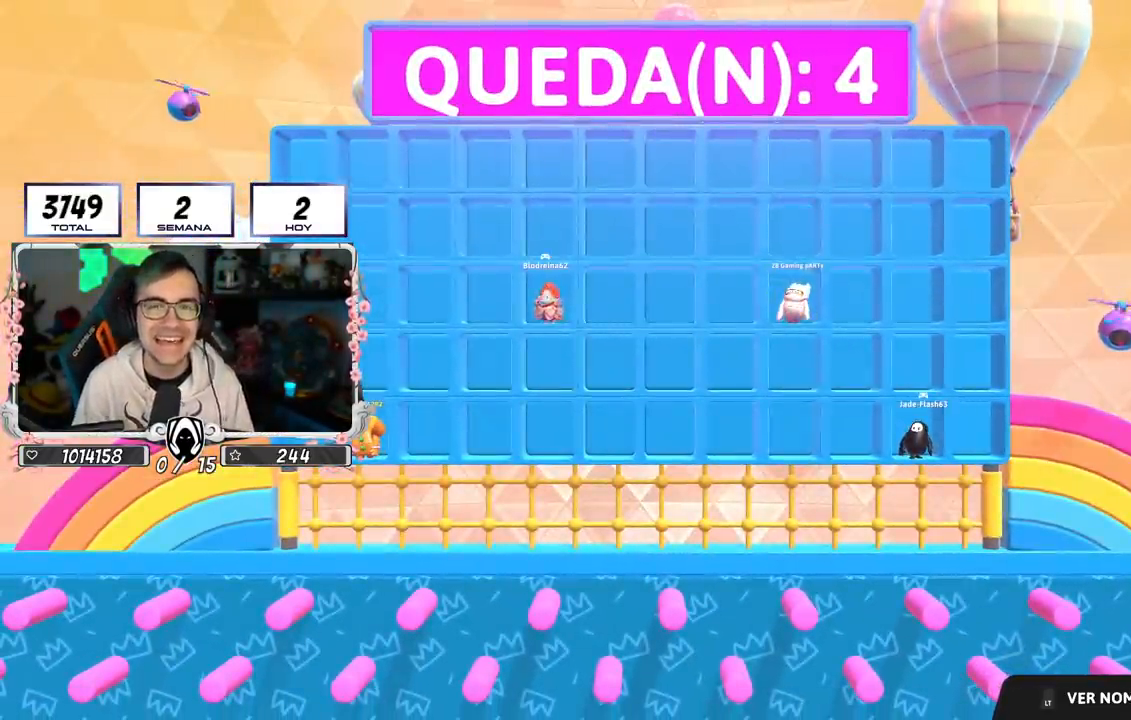
{"buttons": [], "left_stick": "center", "right_stick": "center", "events": []}
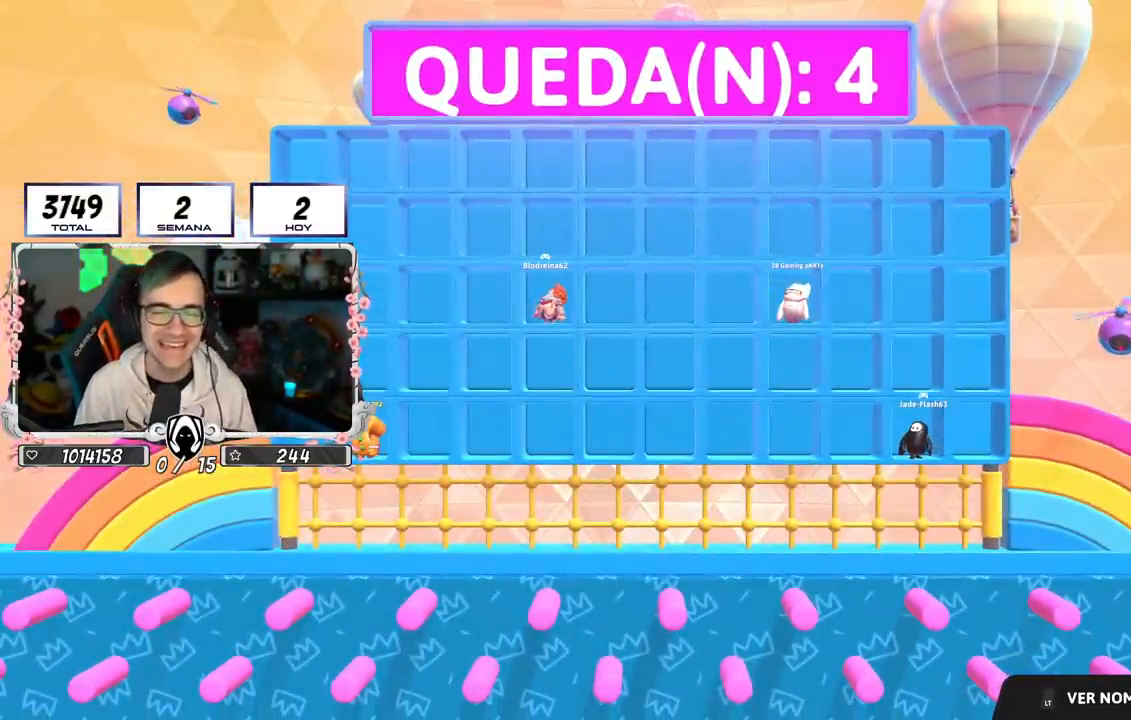
{"buttons": [], "left_stick": "center", "right_stick": "center", "events": []}
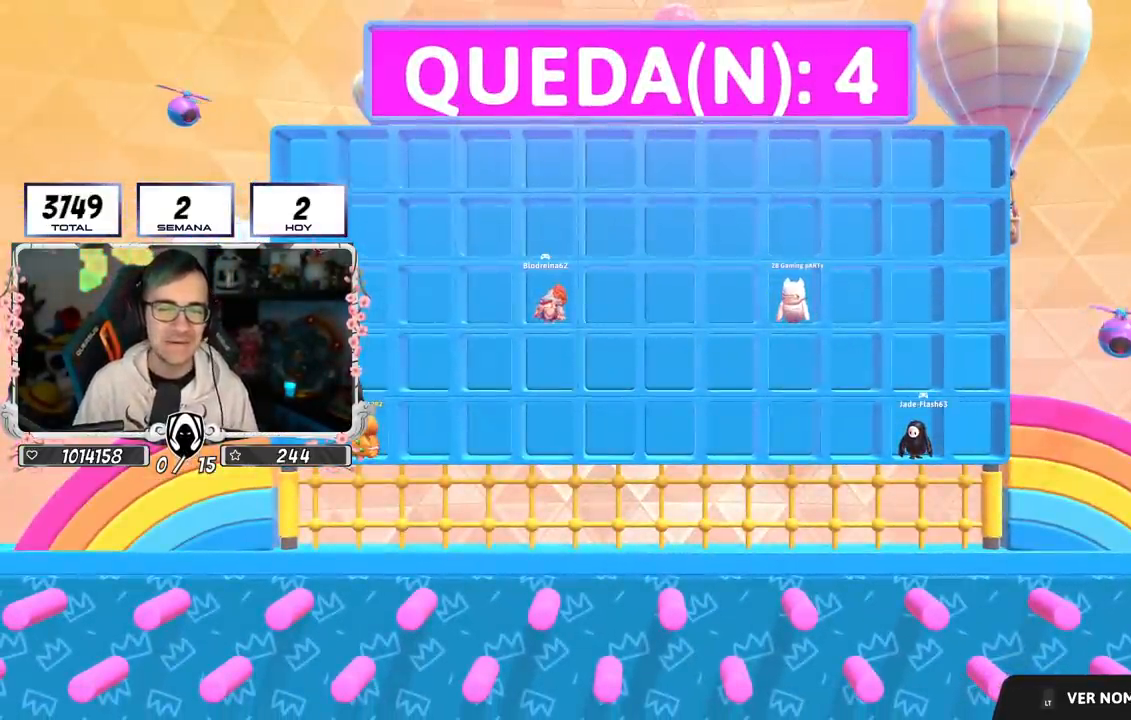
{"buttons": [], "left_stick": "center", "right_stick": "center", "events": []}
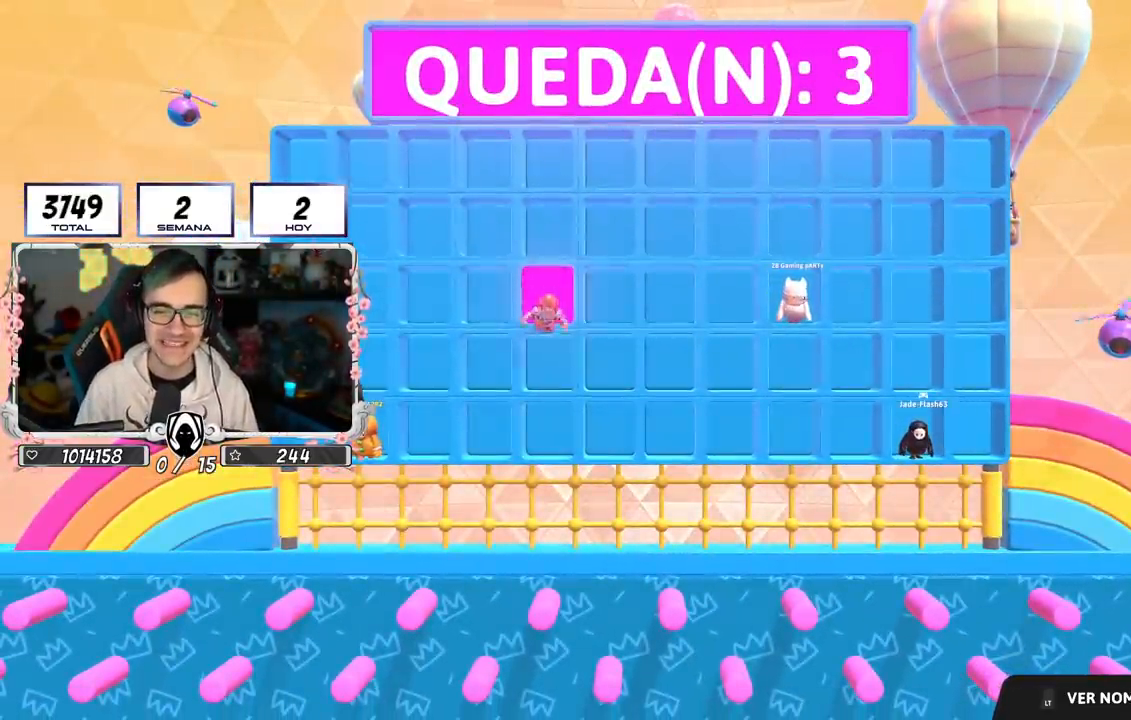
{"buttons": [], "left_stick": "center", "right_stick": "down", "events": [[434, "right_stick", "down"]]}
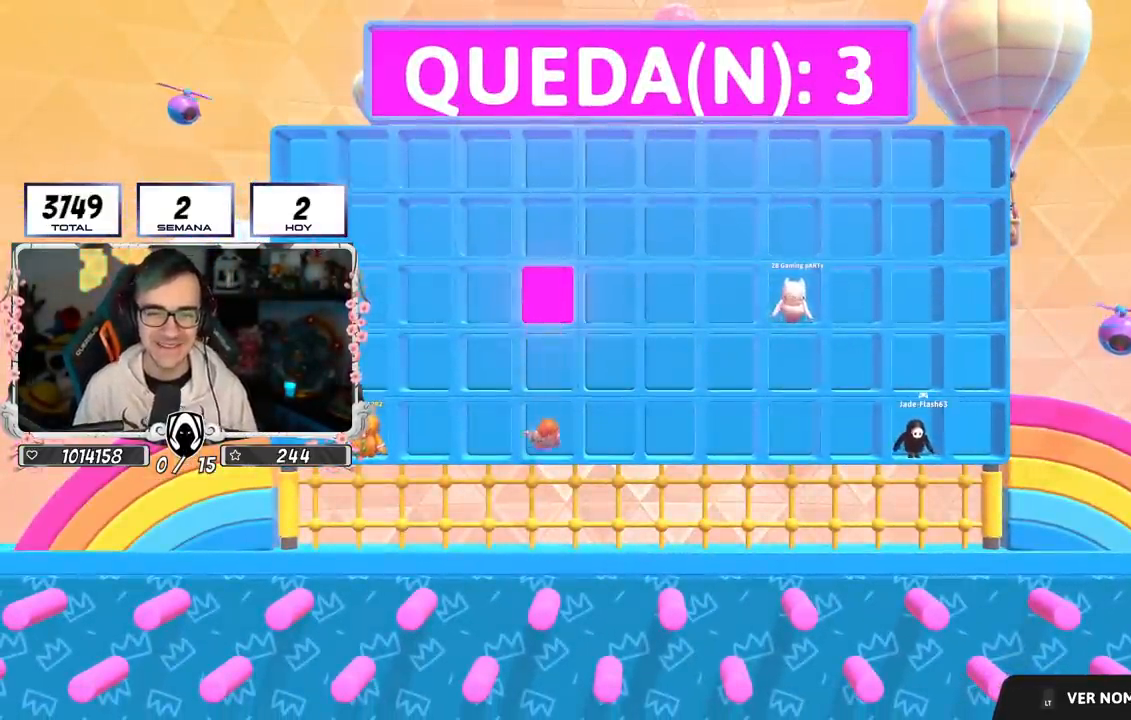
{"buttons": [], "left_stick": "center", "right_stick": "center", "events": [[100, "right_stick", "center"]]}
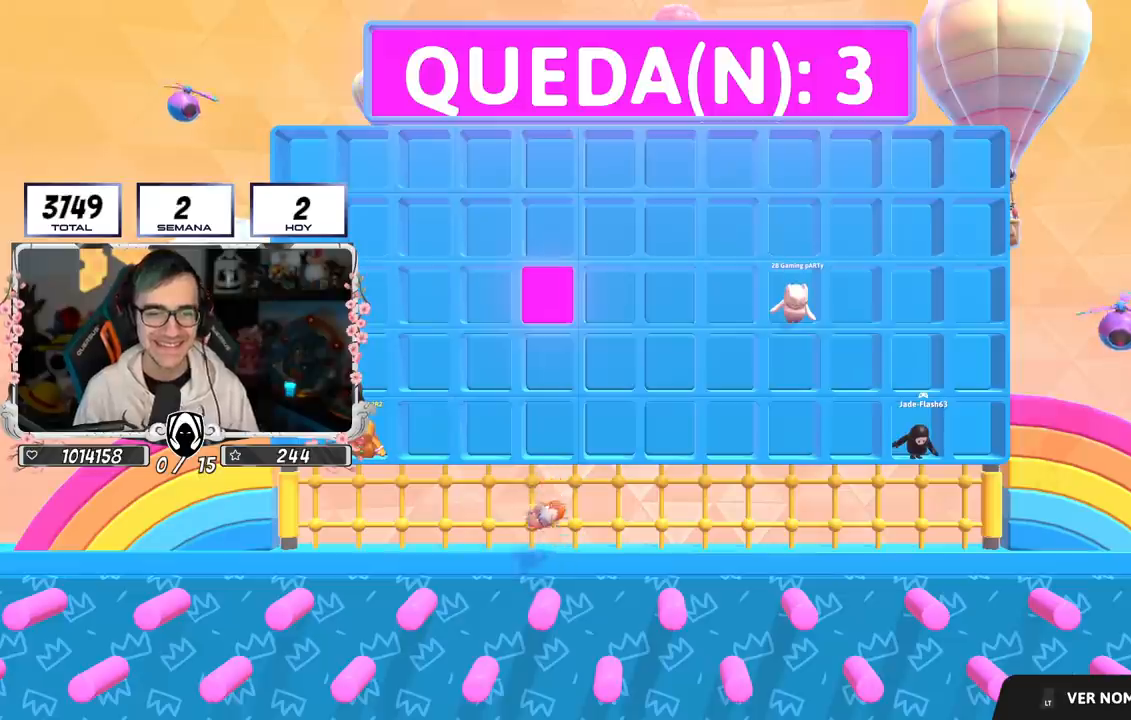
{"buttons": [], "left_stick": "center", "right_stick": "center", "events": []}
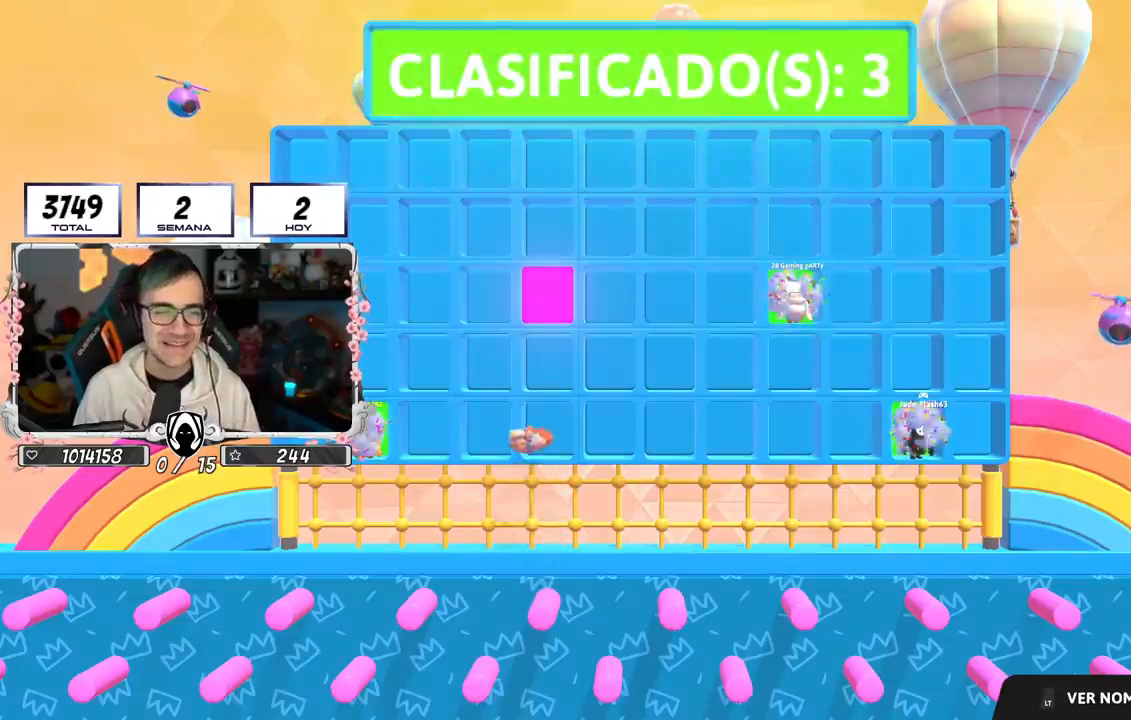
{"buttons": ["L2"], "left_stick": "center", "right_stick": "center", "events": [[133, "L2", "down"], [317, "L2", "up"], [384, "L2", "down"]]}
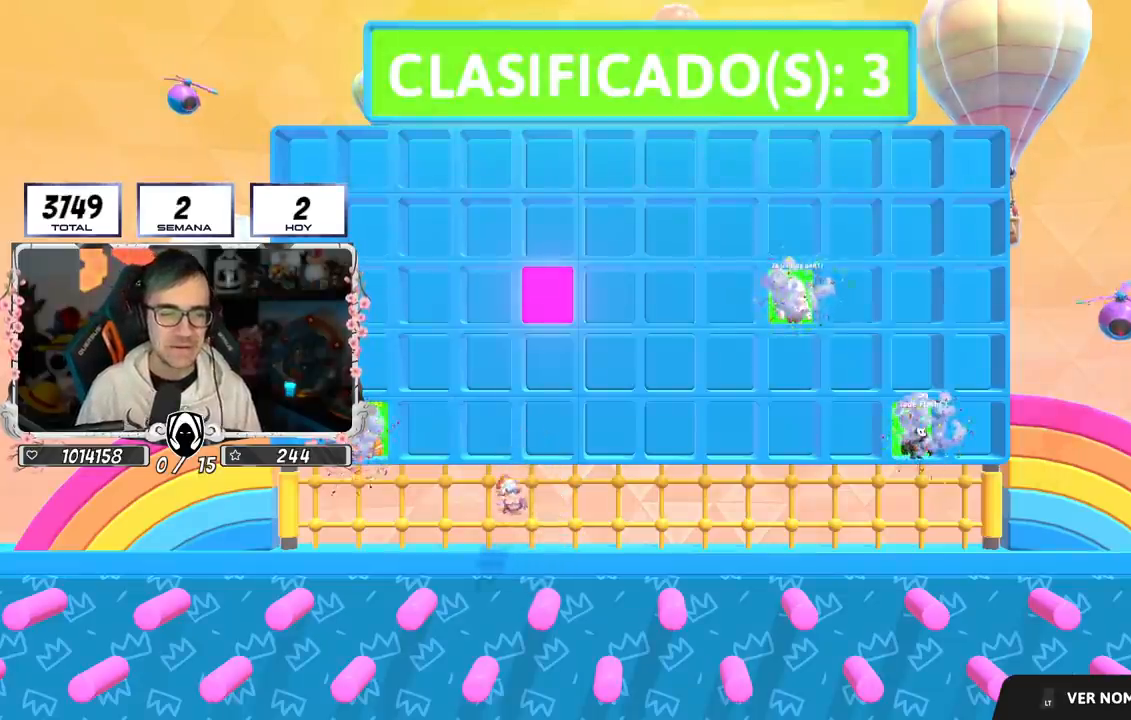
{"buttons": [], "left_stick": "center", "right_stick": "center", "events": [[50, "L2", "up"], [134, "L2", "down"], [334, "L2", "up"]]}
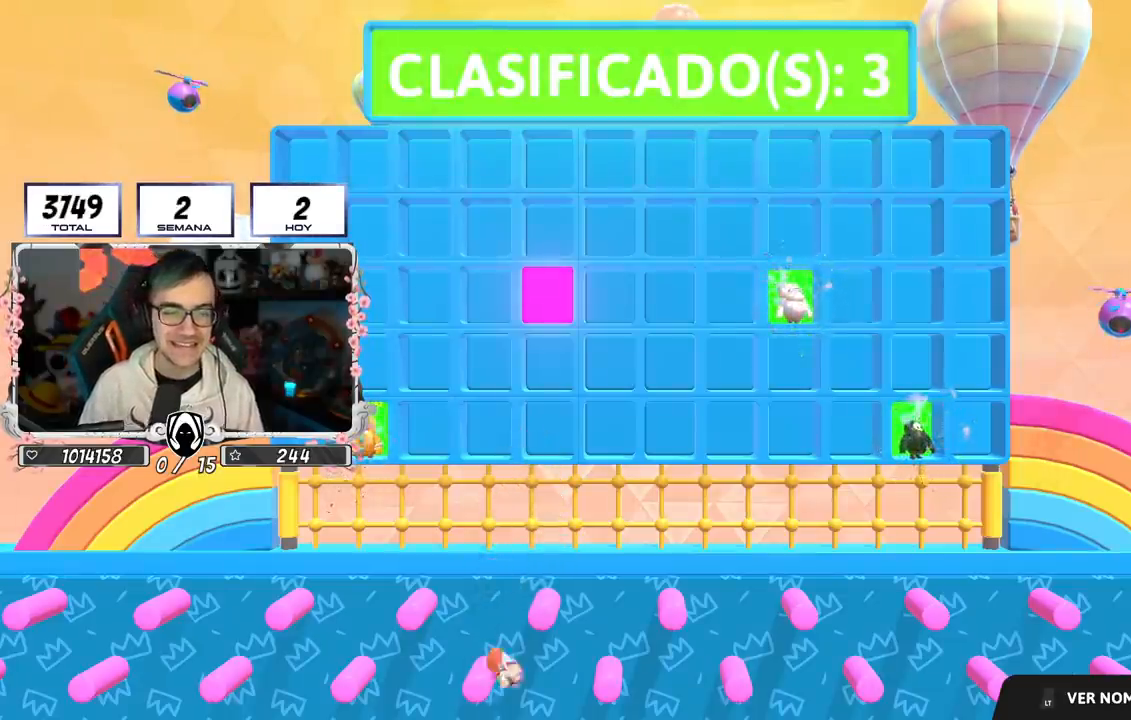
{"buttons": ["L2"], "left_stick": "center", "right_stick": "center", "events": [[84, "L2", "down"], [234, "L2", "up"], [401, "L2", "down"]]}
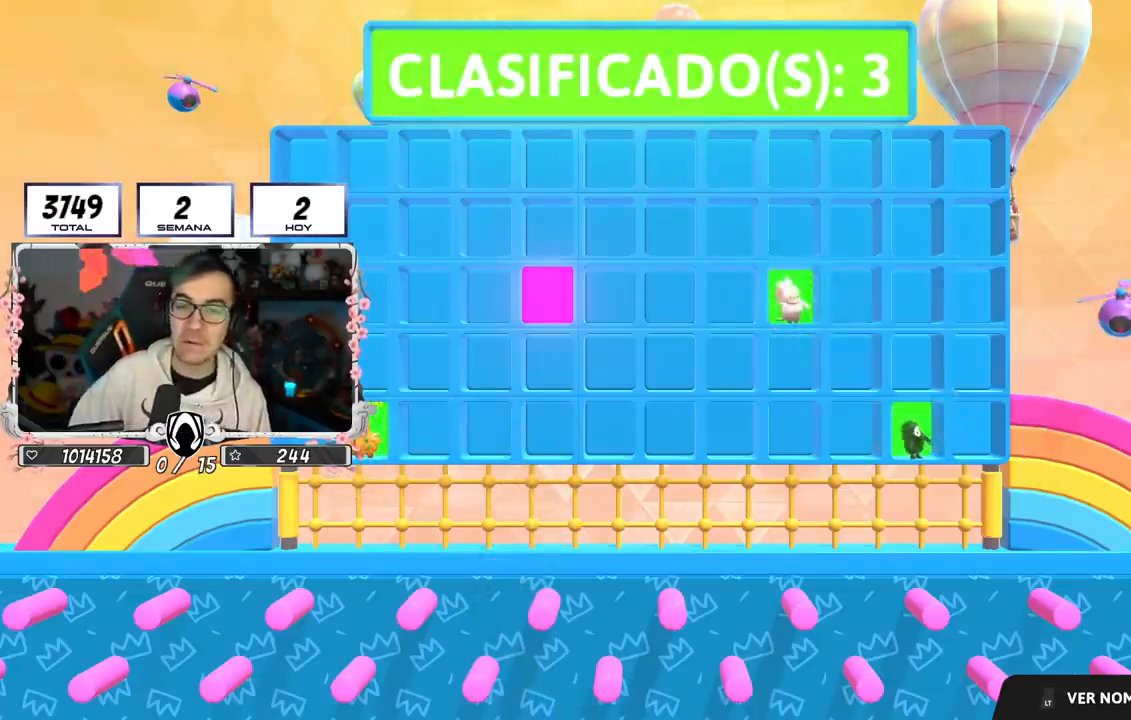
{"buttons": [], "left_stick": "center", "right_stick": "center", "events": [[100, "L2", "up"]]}